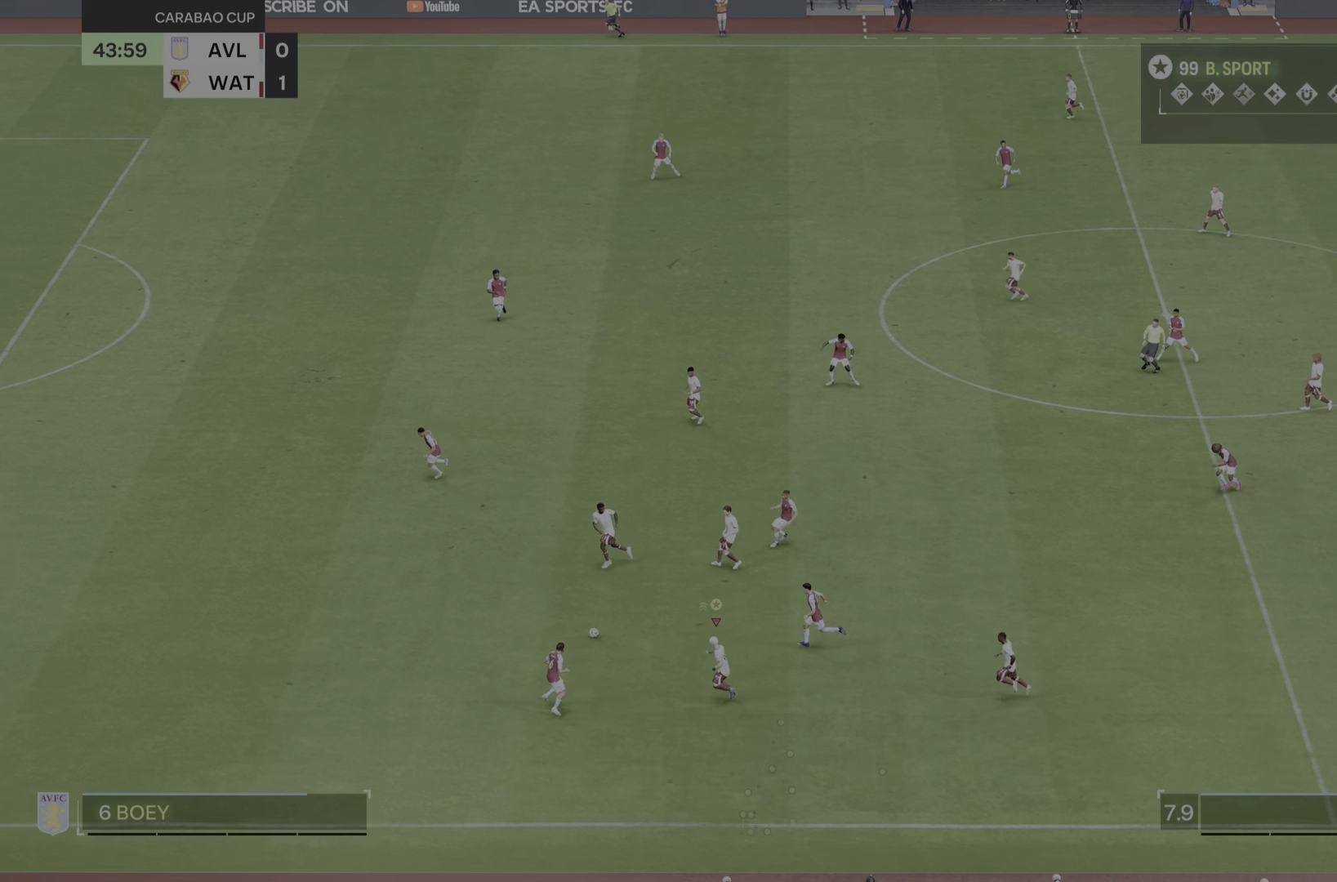
Gameplay with a controller (PlayStation layout); each line is a JSON object with the inputs held at the frame after it. "events" lists button and stick changes between this image and that frame as [ms after this image, input, new state], when the widget could be followed in between. Not read: L3 R3.
{"buttons": ["R1"], "left_stick": "up-left", "right_stick": "center", "events": []}
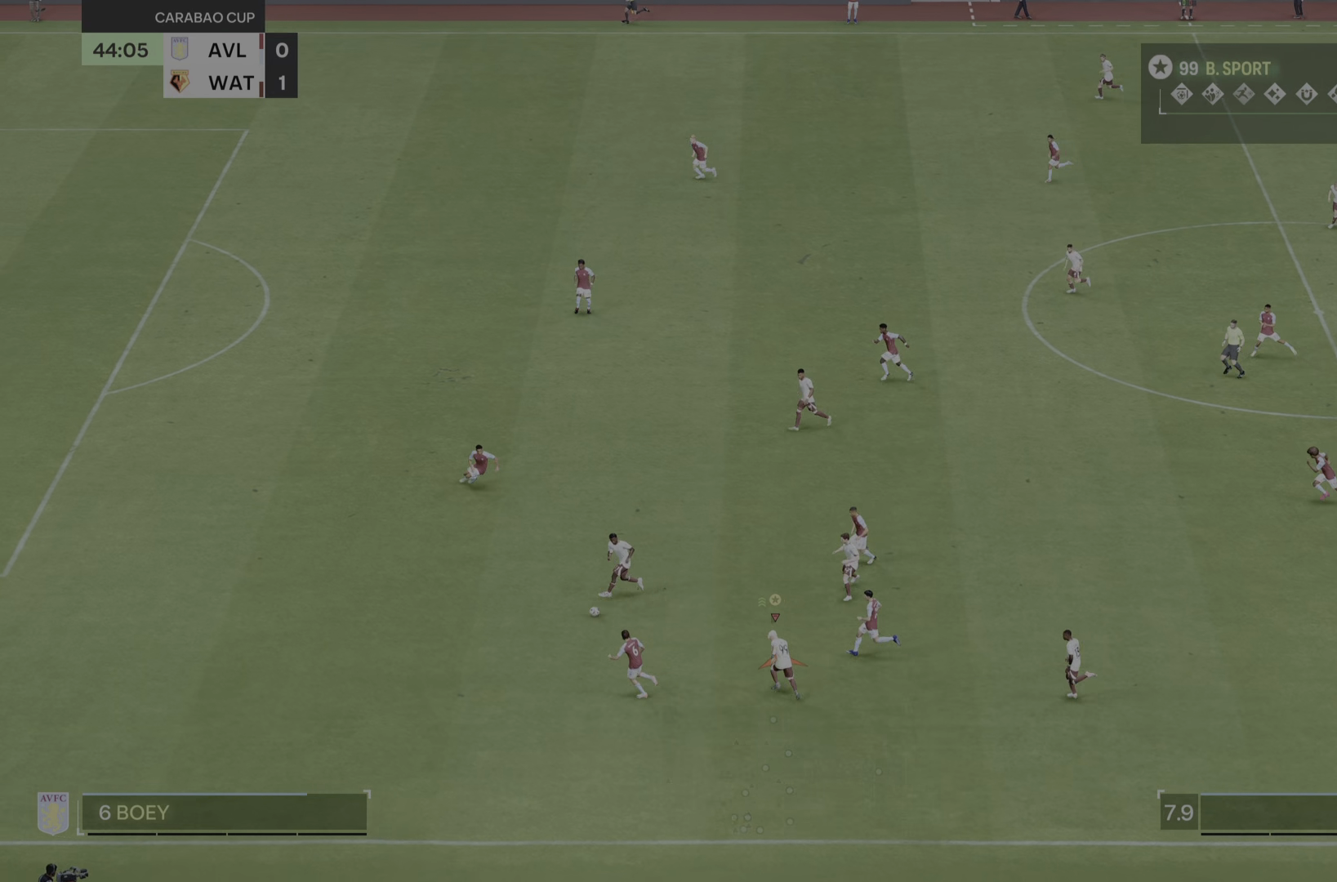
{"buttons": ["R1"], "left_stick": "up-left", "right_stick": "center", "events": []}
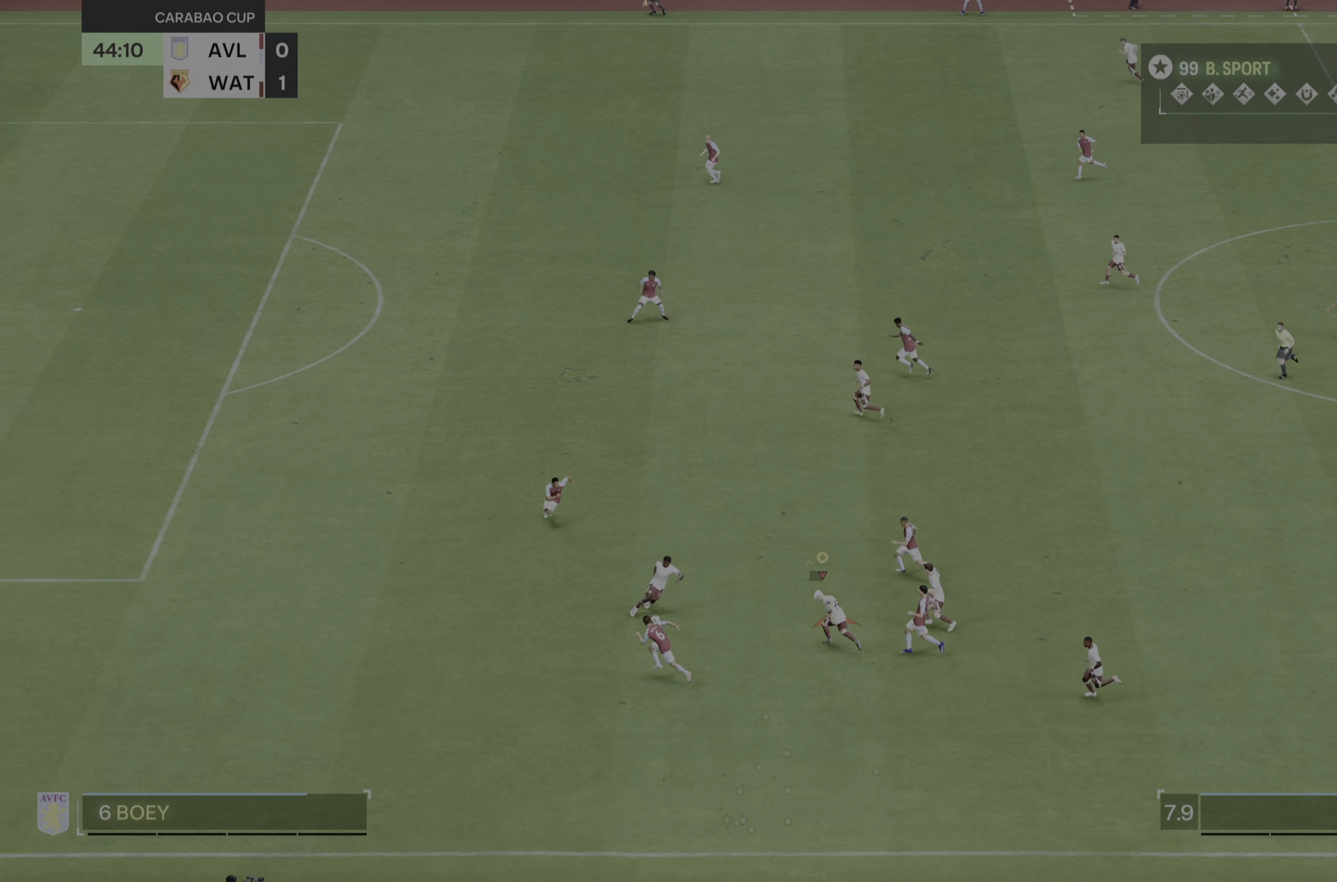
{"buttons": ["R1"], "left_stick": "up-left", "right_stick": "center", "events": []}
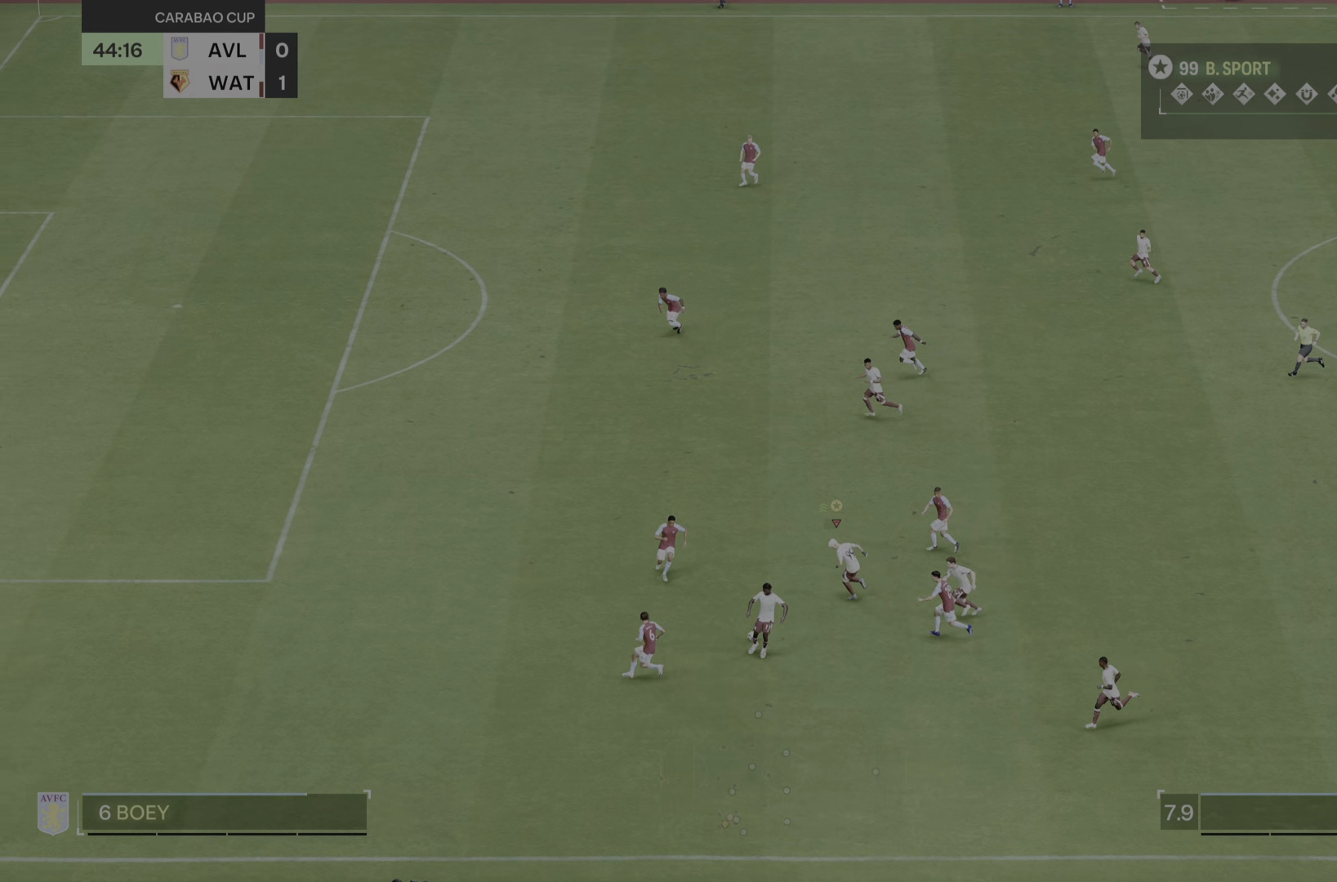
{"buttons": ["R1"], "left_stick": "up-left", "right_stick": "center", "events": []}
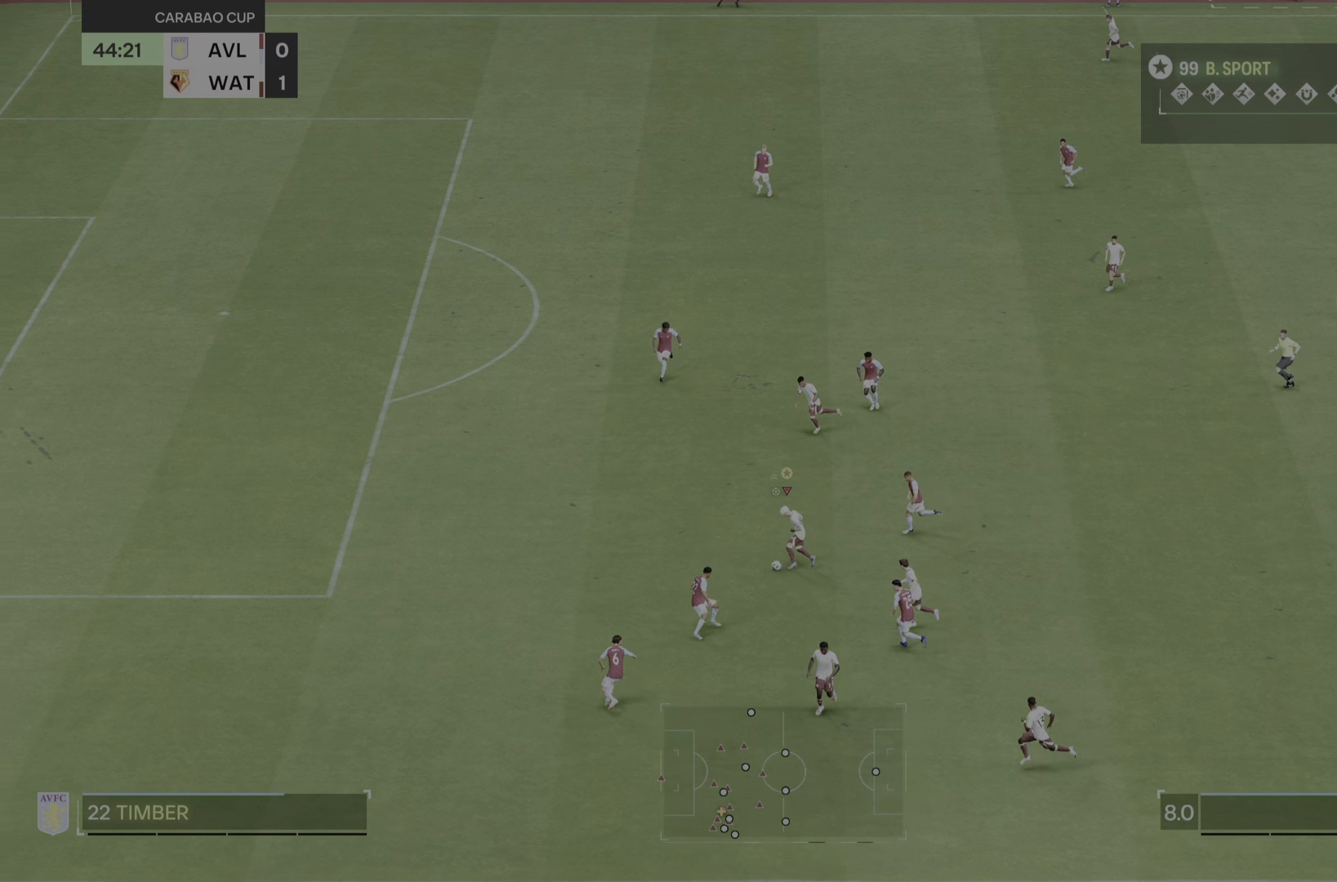
{"buttons": ["R1"], "left_stick": "left", "right_stick": "center", "events": [[317, "left_stick", "left"]]}
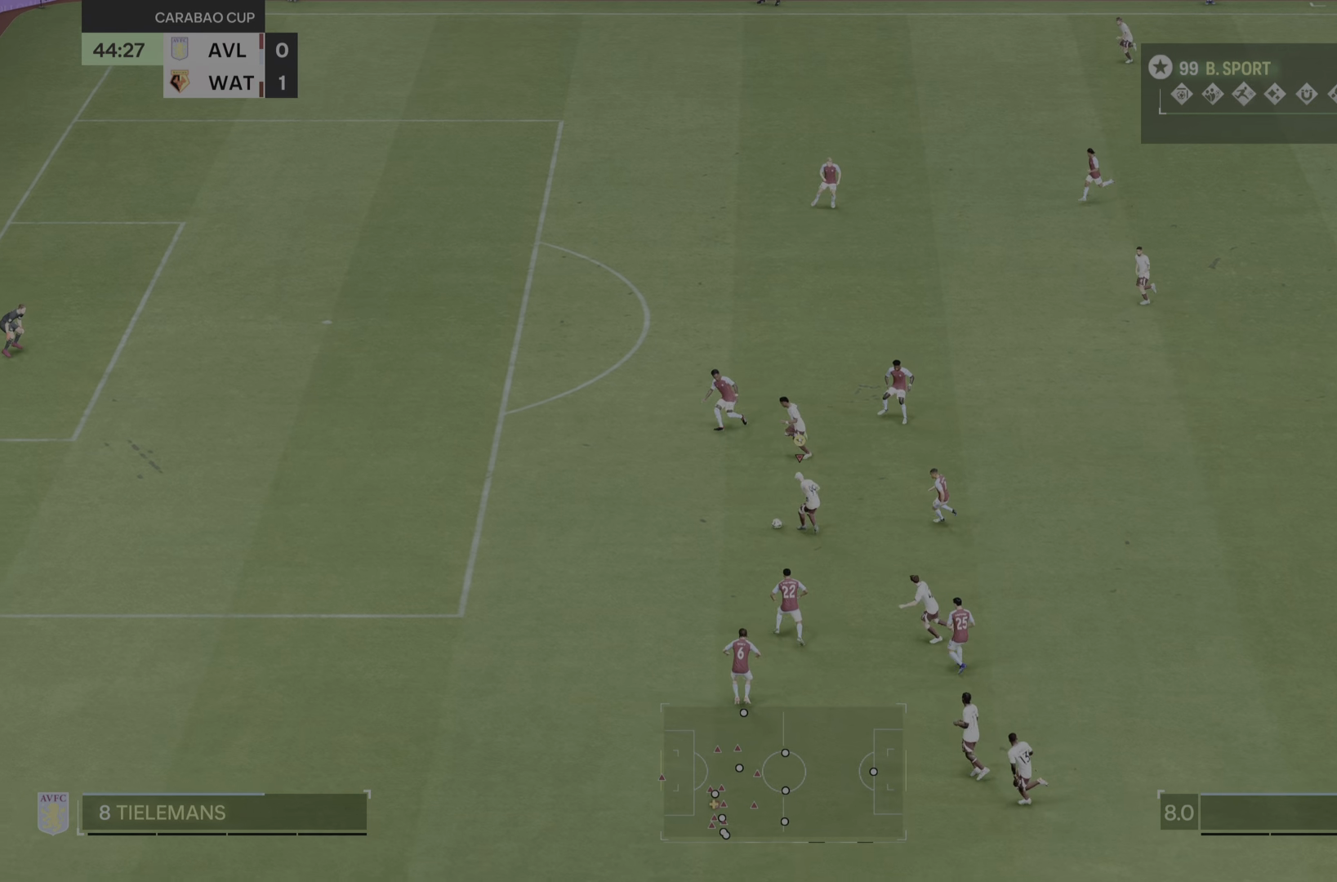
{"buttons": ["R1"], "left_stick": "left", "right_stick": "center", "events": []}
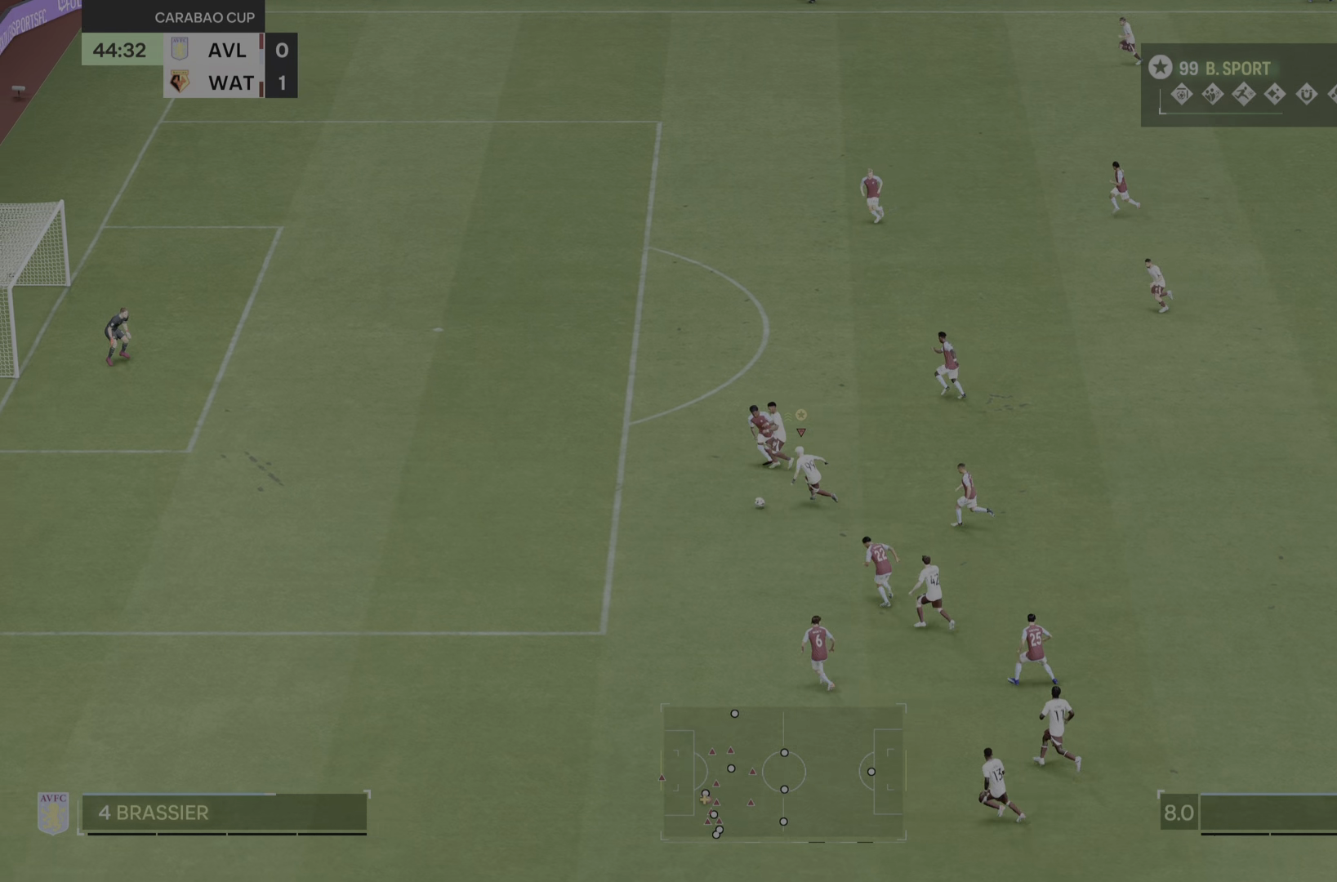
{"buttons": ["R1"], "left_stick": "down-left", "right_stick": "center", "events": [[201, "left_stick", "down-left"]]}